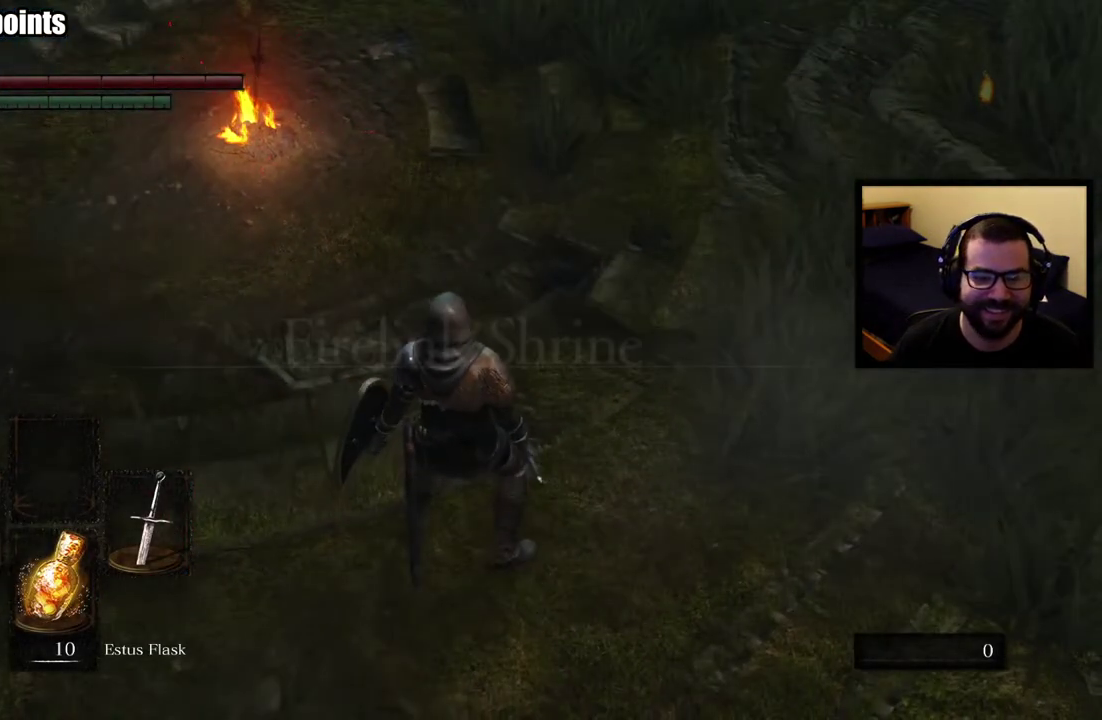
Gameplay with a controller (PlayStation layout); each line is a JSON object with the inputs held at the frame after it. "events" lists button and stick changes between this image and that frame as [ms after this image, input, new state], when the widget could be followed in between. This overlay highlights the sticks when they move; stick clicks (L3 R3) are not distinguishable.
{"buttons": [], "left_stick": "up", "right_stick": "center", "events": [[350, "right_stick", "up-right"], [500, "left_stick", "up"], [500, "right_stick", "center"]]}
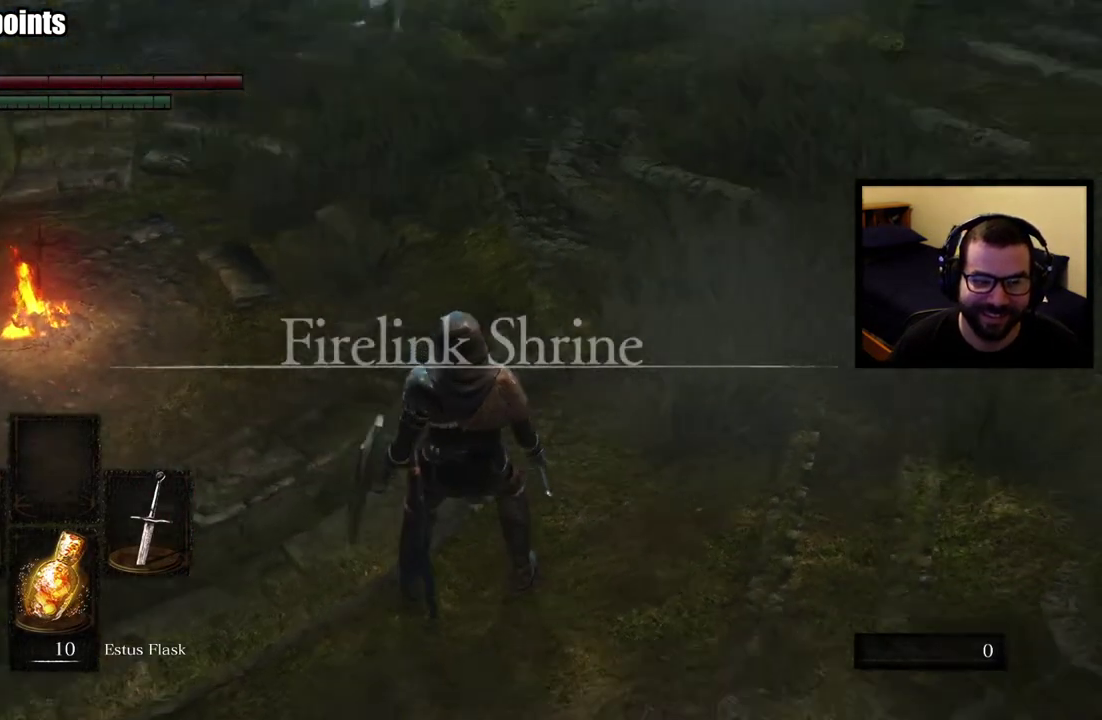
{"buttons": [], "left_stick": "center", "right_stick": "center", "events": [[167, "left_stick", "center"]]}
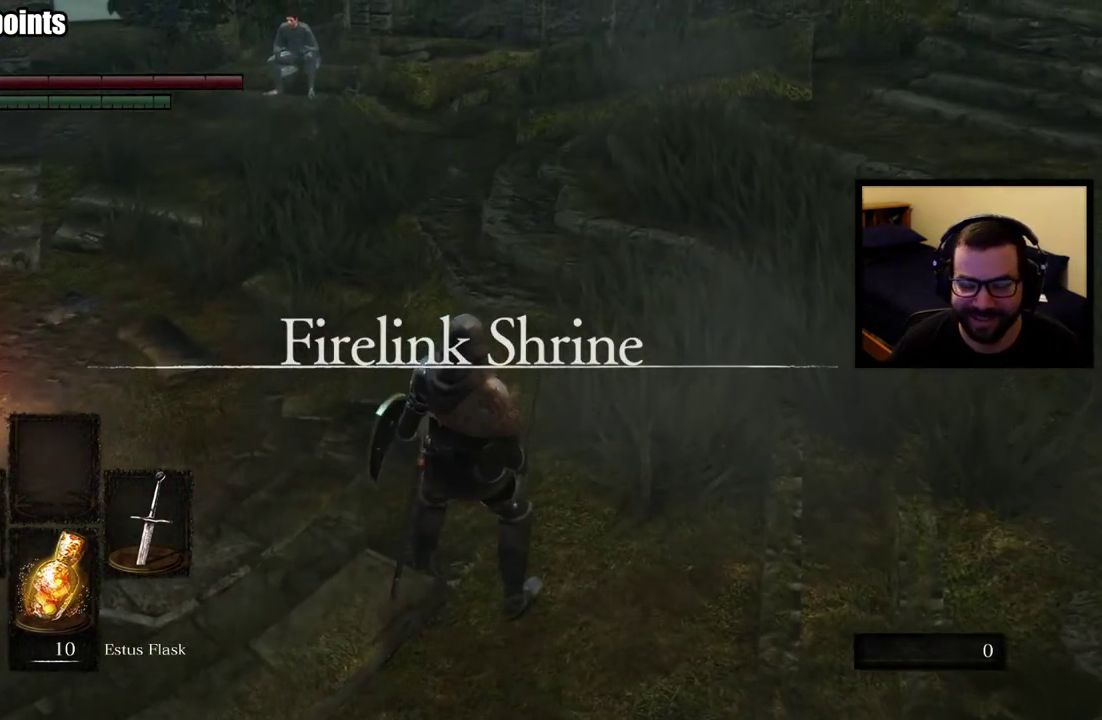
{"buttons": [], "left_stick": "center", "right_stick": "center", "events": [[183, "START", "down"], [283, "START", "up"]]}
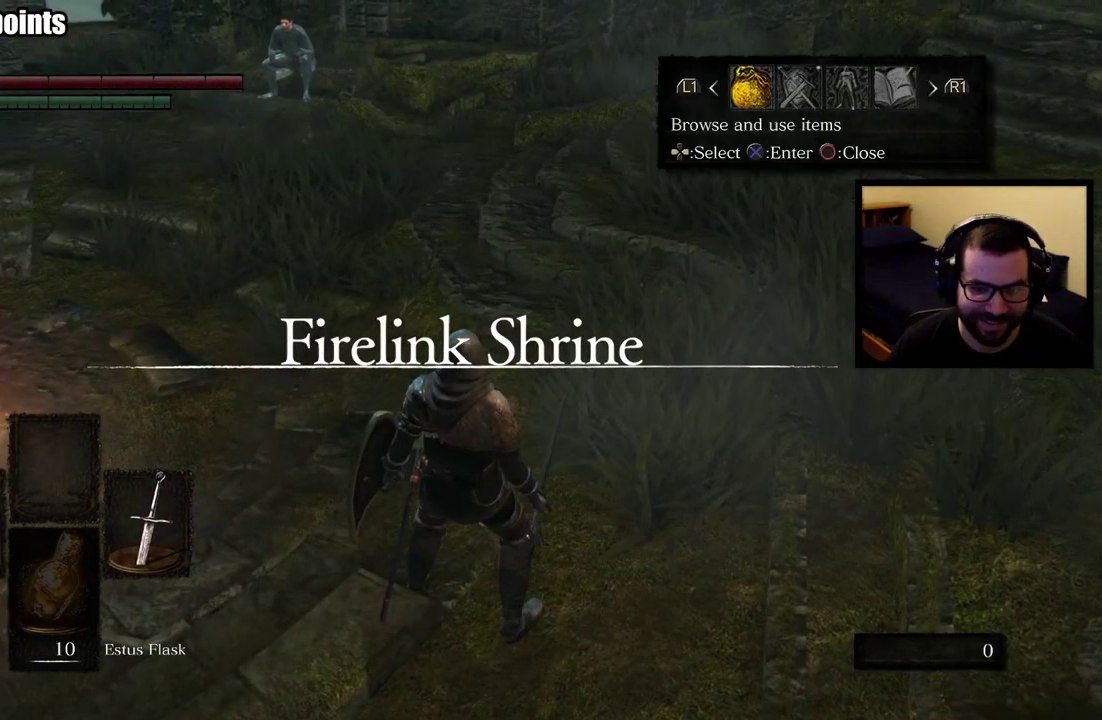
{"buttons": [], "left_stick": "center", "right_stick": "center", "events": []}
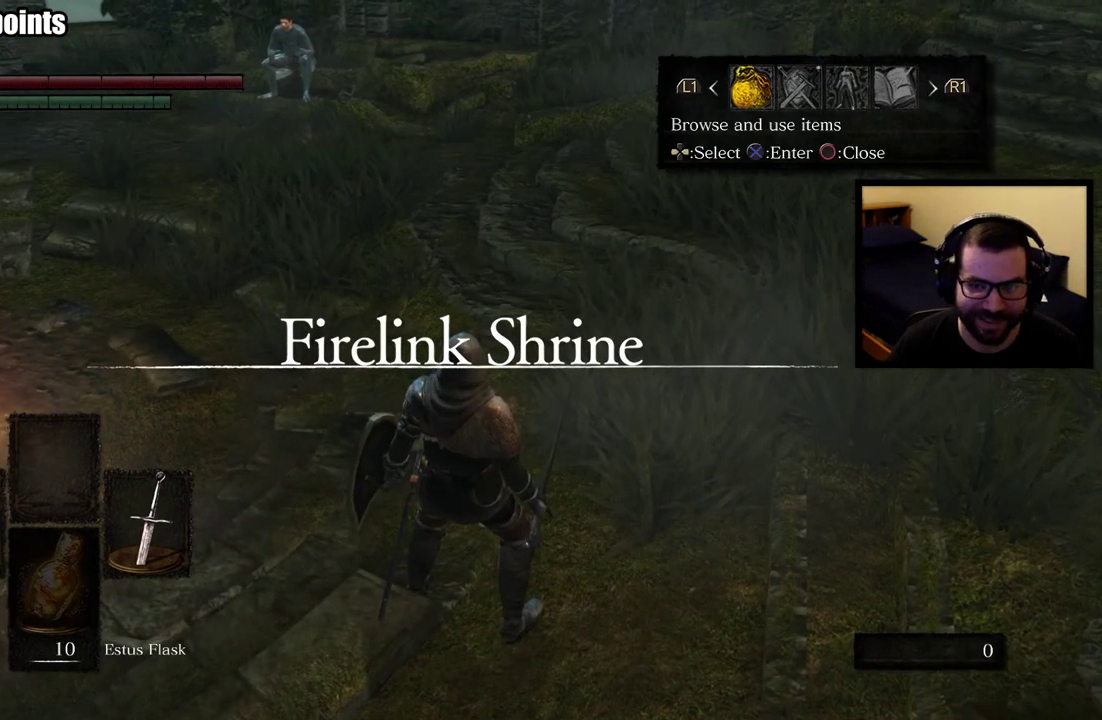
{"buttons": [], "left_stick": "center", "right_stick": "center", "events": [[17, "DPAD_RIGHT", "down"], [117, "DPAD_RIGHT", "up"], [283, "CROSS", "down"], [367, "CROSS", "up"]]}
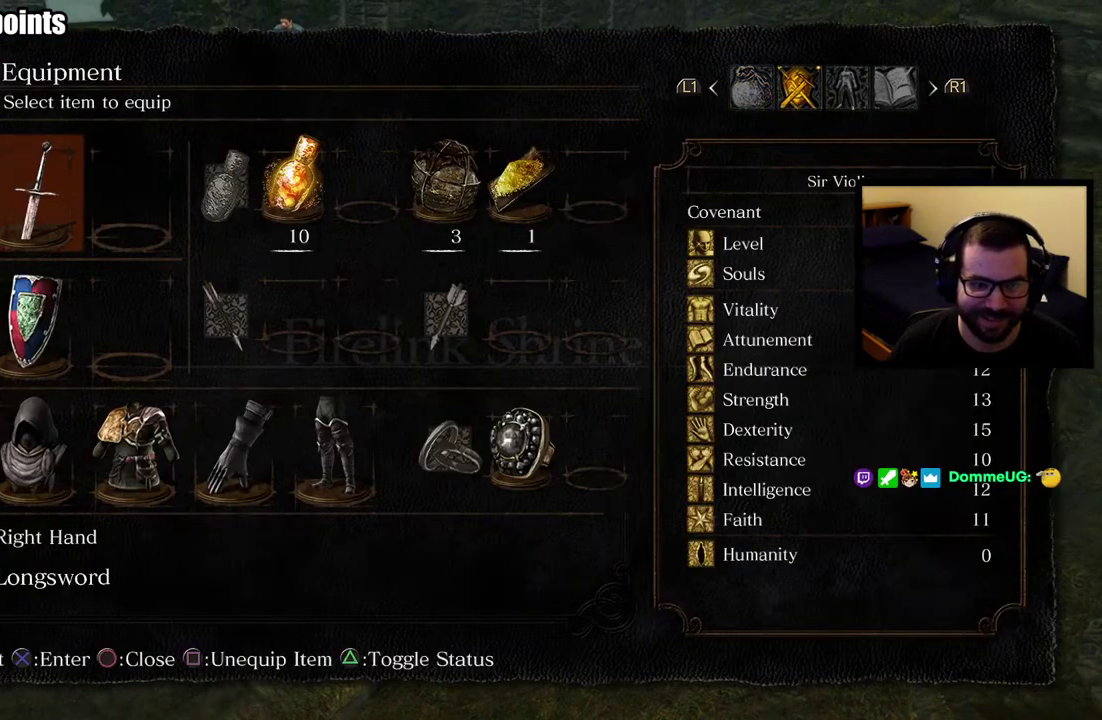
{"buttons": ["DPAD_RIGHT"], "left_stick": "center", "right_stick": "center", "events": [[333, "DPAD_RIGHT", "down"], [433, "DPAD_RIGHT", "up"], [500, "DPAD_RIGHT", "down"]]}
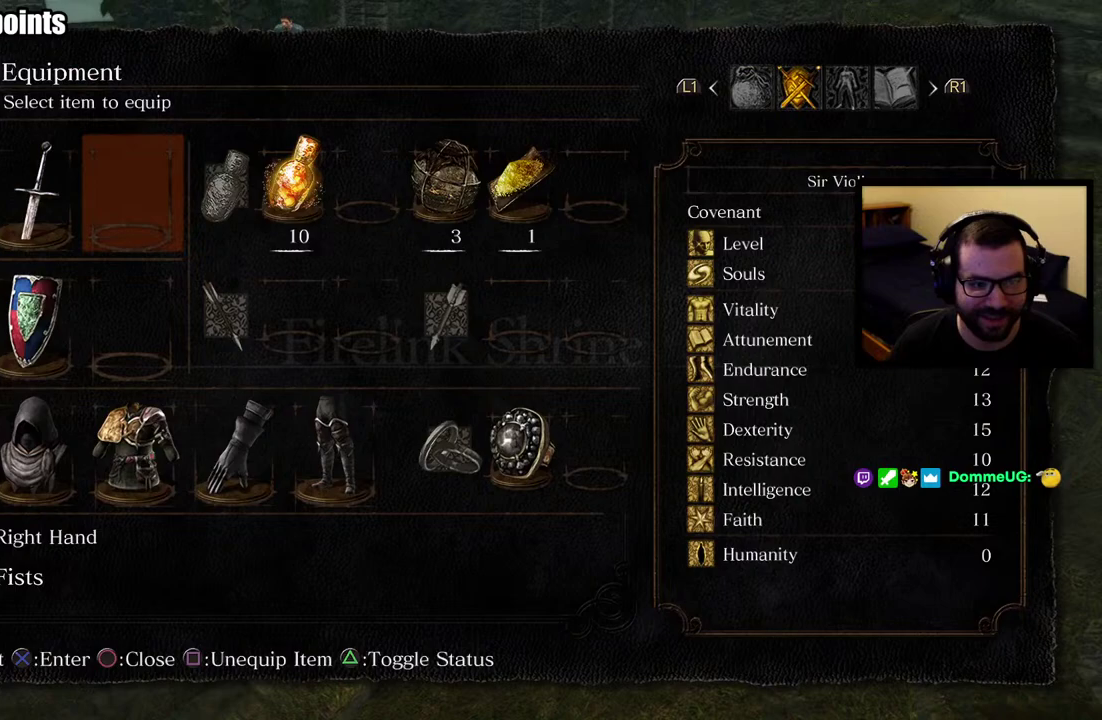
{"buttons": [], "left_stick": "center", "right_stick": "center", "events": [[100, "DPAD_RIGHT", "up"], [233, "DPAD_LEFT", "down"], [283, "DPAD_LEFT", "up"], [350, "DPAD_LEFT", "down"], [450, "DPAD_LEFT", "up"]]}
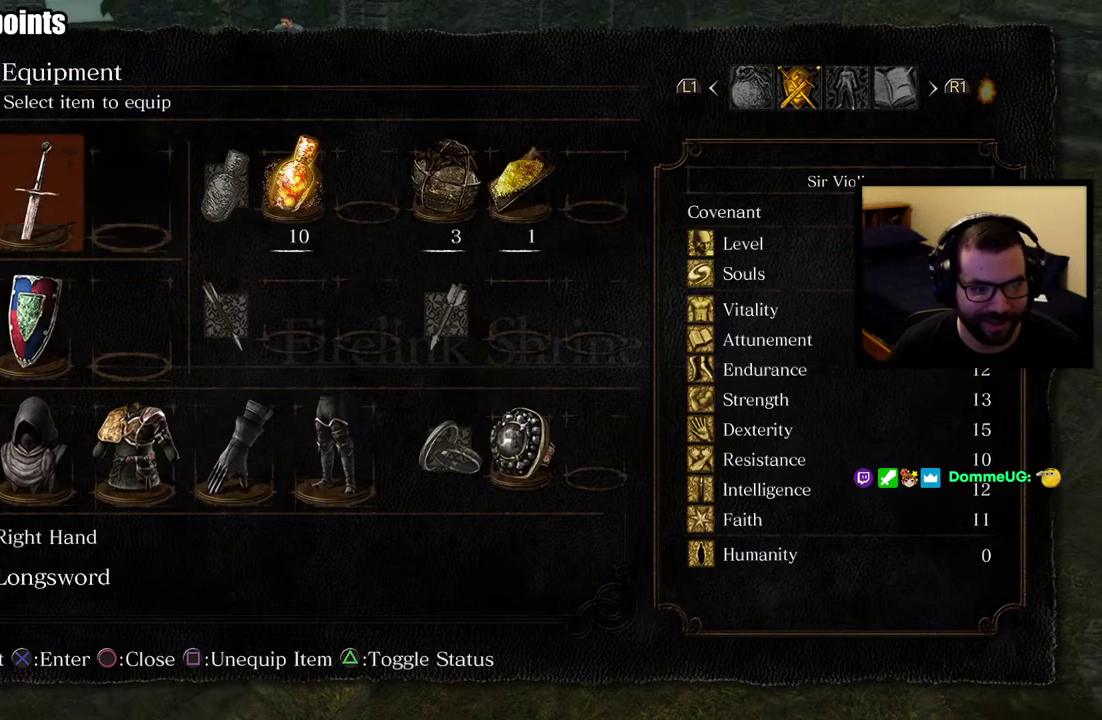
{"buttons": [], "left_stick": "center", "right_stick": "center", "events": [[150, "DPAD_RIGHT", "down"], [267, "DPAD_RIGHT", "up"]]}
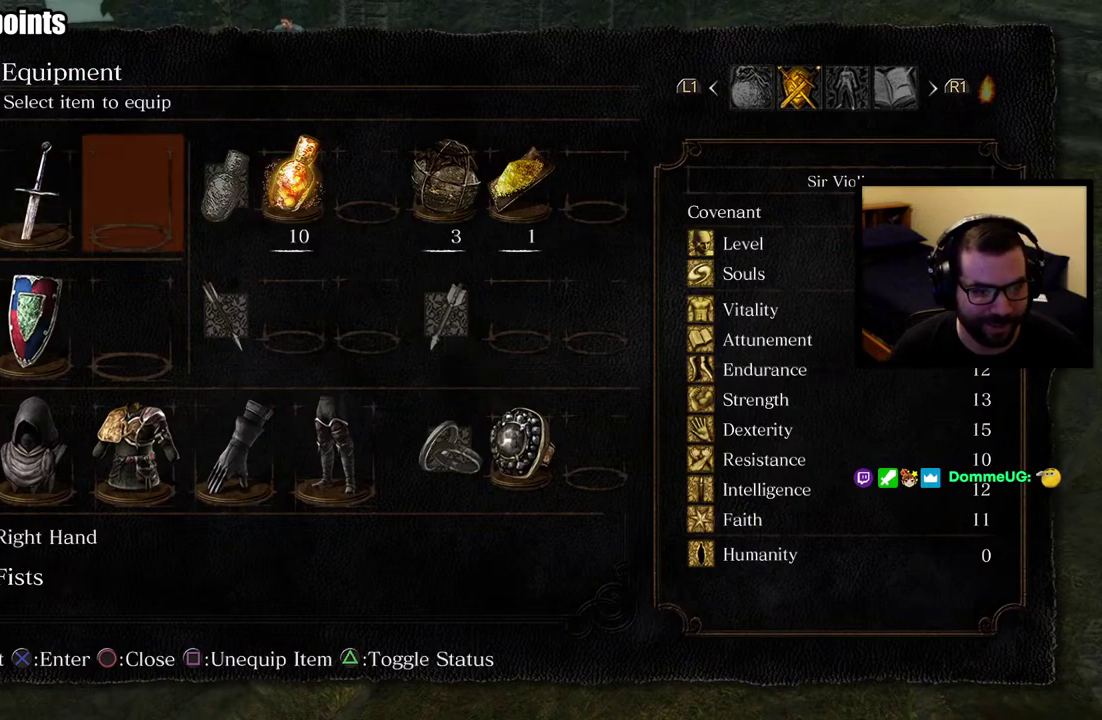
{"buttons": [], "left_stick": "center", "right_stick": "center", "events": [[133, "CROSS", "down"], [200, "CROSS", "up"]]}
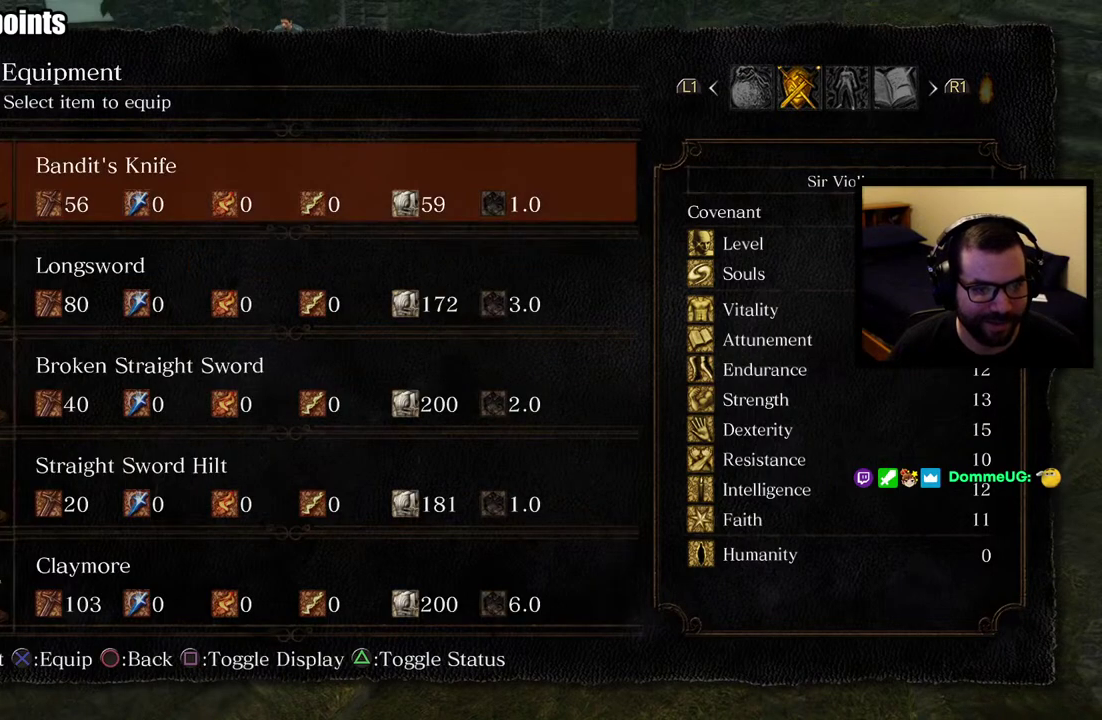
{"buttons": [], "left_stick": "center", "right_stick": "center", "events": [[400, "DPAD_UP", "down"], [500, "DPAD_UP", "up"]]}
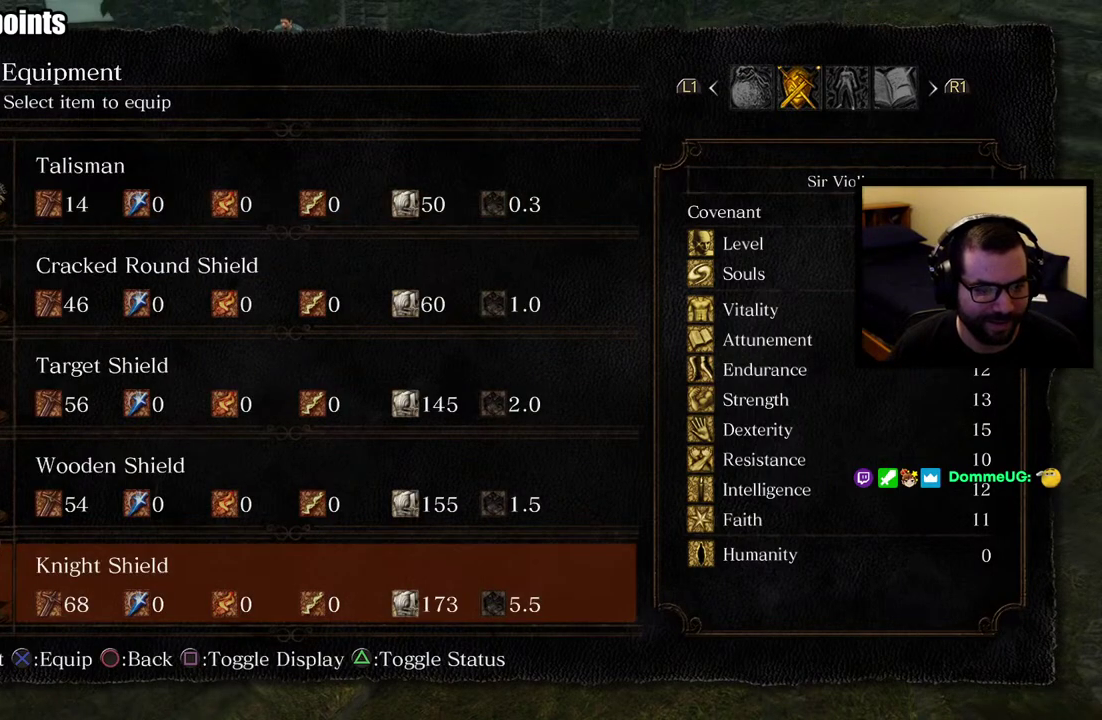
{"buttons": [], "left_stick": "center", "right_stick": "center", "events": []}
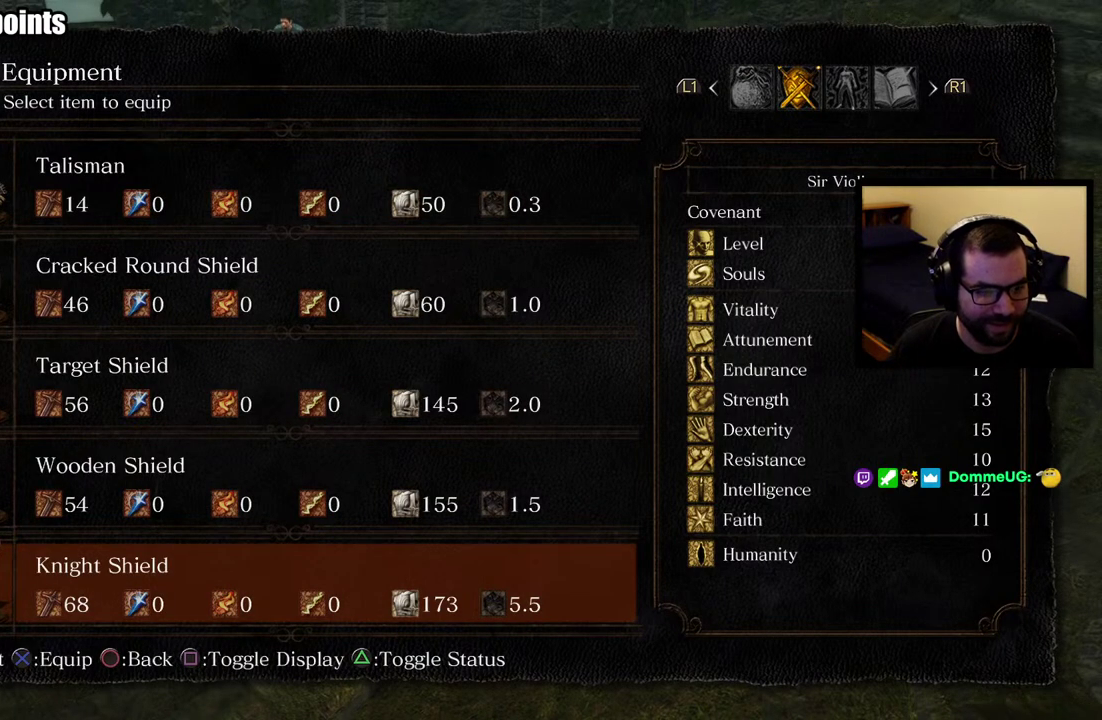
{"buttons": [], "left_stick": "center", "right_stick": "center", "events": []}
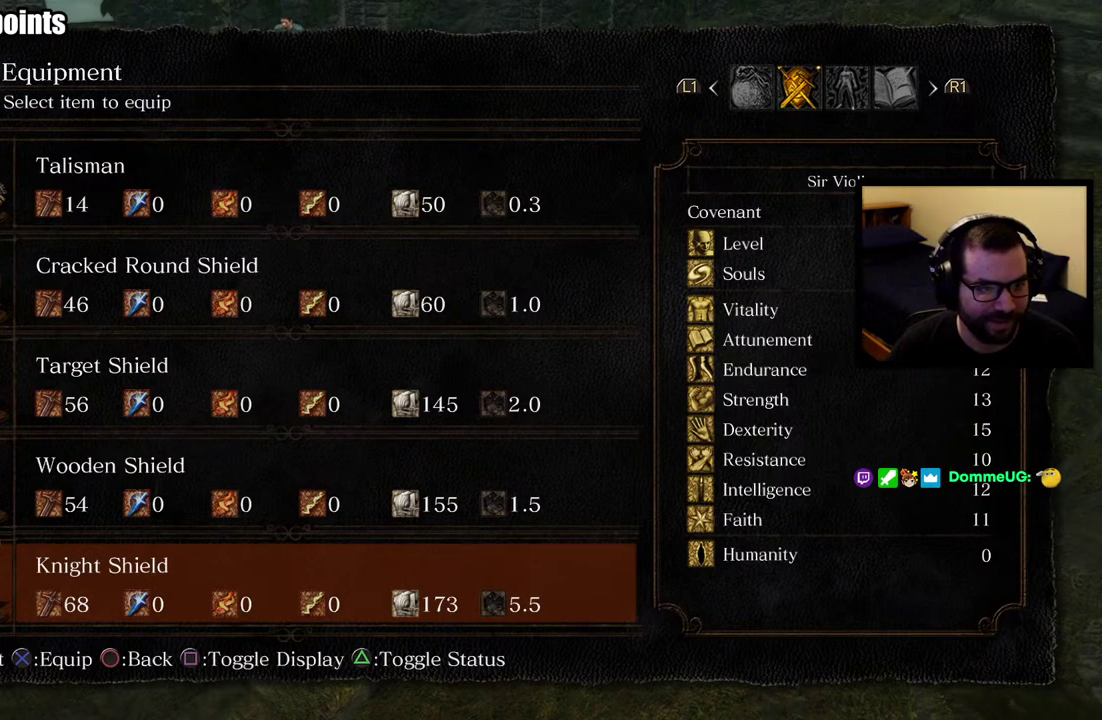
{"buttons": [], "left_stick": "center", "right_stick": "center", "events": [[200, "DPAD_DOWN", "down"], [300, "DPAD_DOWN", "up"], [367, "DPAD_DOWN", "down"], [467, "DPAD_DOWN", "up"]]}
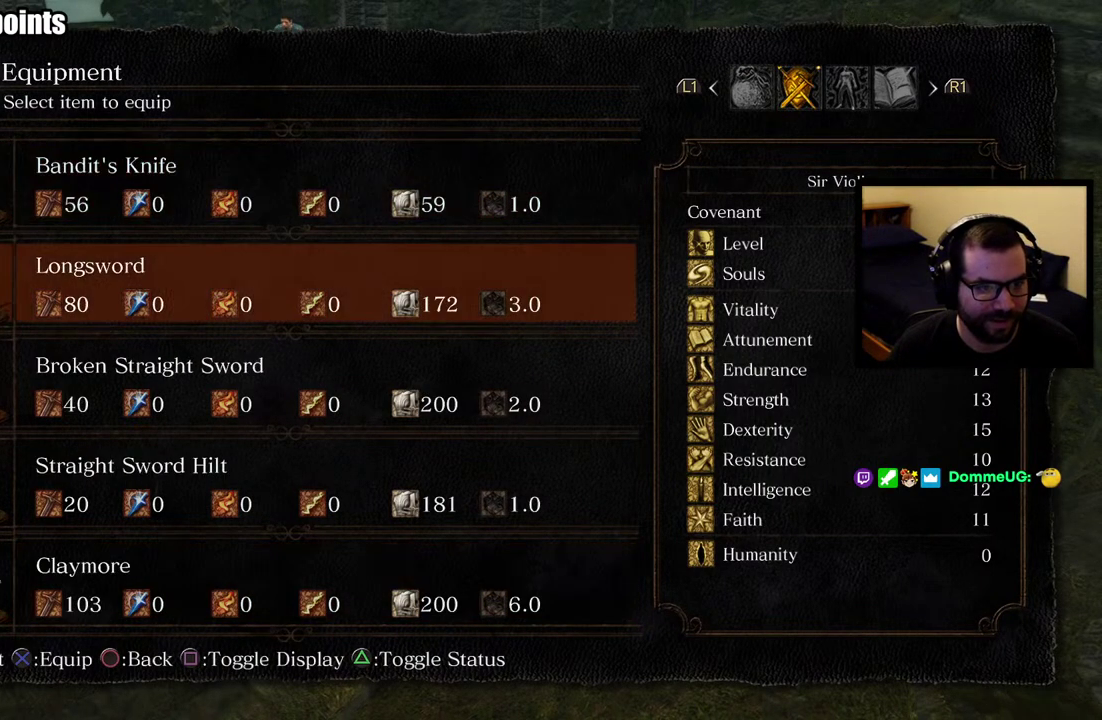
{"buttons": ["DPAD_DOWN"], "left_stick": "center", "right_stick": "center", "events": [[150, "DPAD_DOWN", "down"], [233, "DPAD_DOWN", "up"], [317, "DPAD_DOWN", "down"], [383, "DPAD_DOWN", "up"], [467, "DPAD_DOWN", "down"]]}
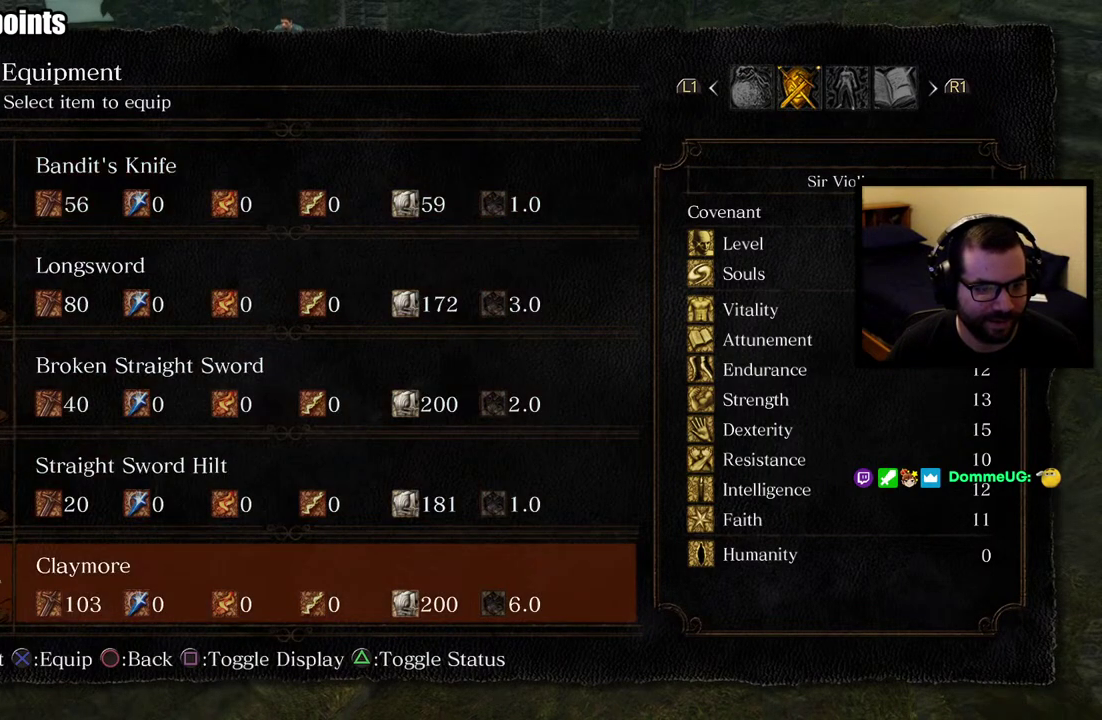
{"buttons": [], "left_stick": "center", "right_stick": "center", "events": [[33, "DPAD_DOWN", "up"], [133, "DPAD_DOWN", "down"], [217, "DPAD_DOWN", "up"], [367, "DPAD_DOWN", "down"], [467, "DPAD_DOWN", "up"]]}
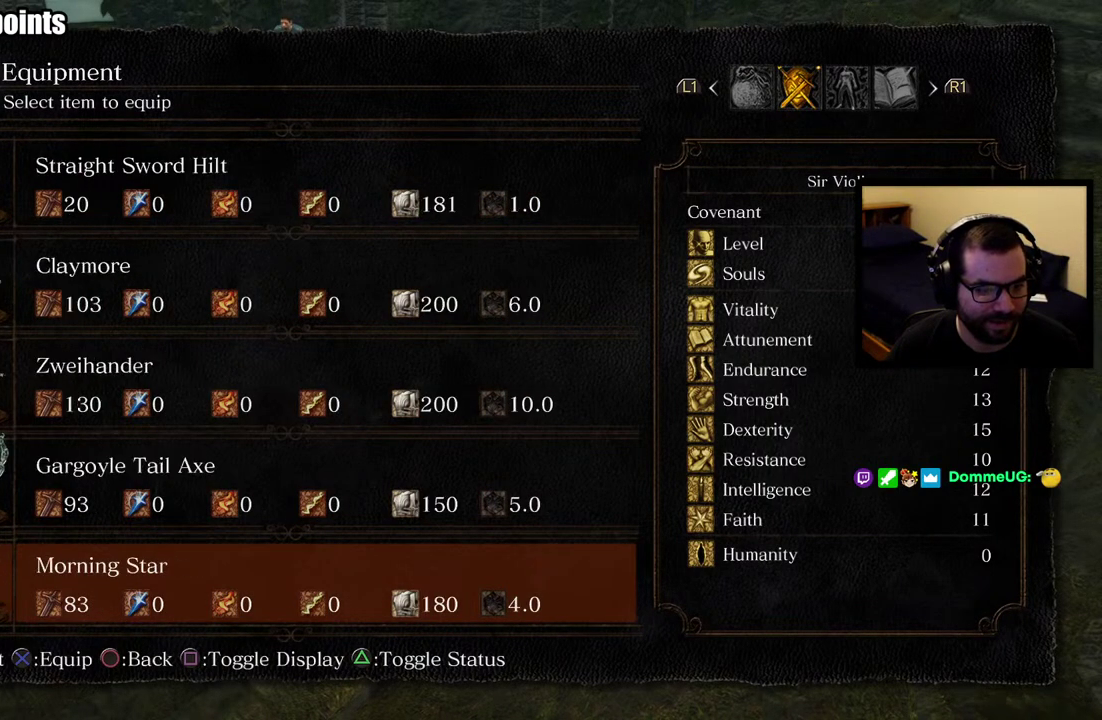
{"buttons": [], "left_stick": "center", "right_stick": "center", "events": [[217, "DPAD_UP", "down"], [350, "DPAD_UP", "up"]]}
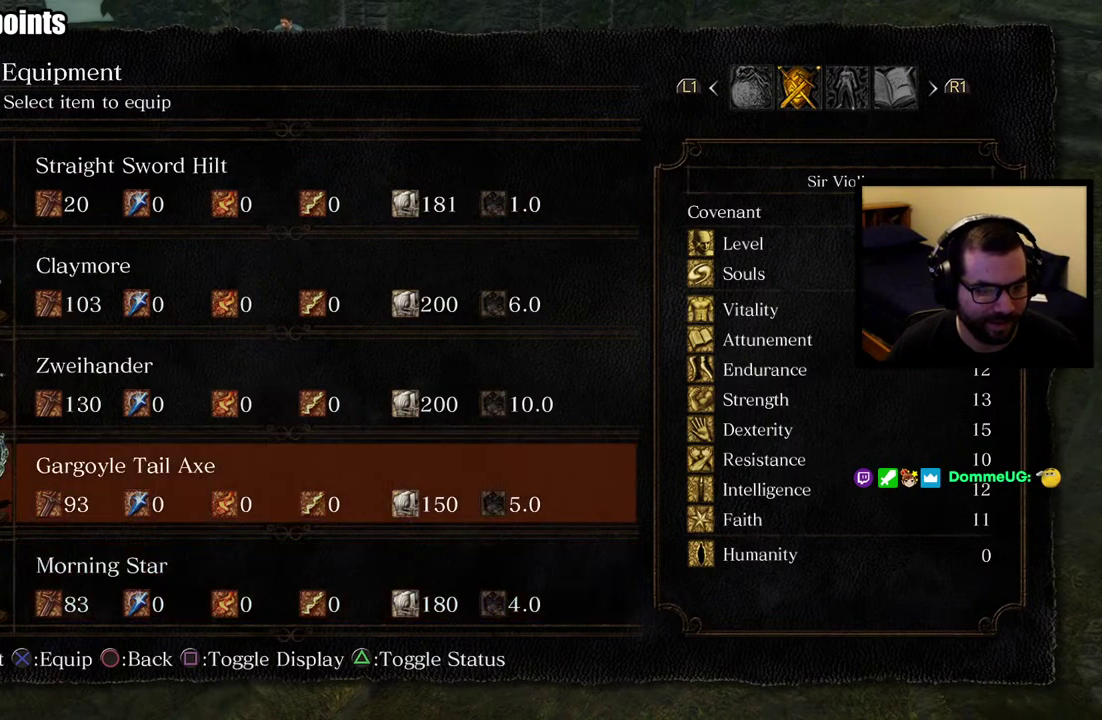
{"buttons": [], "left_stick": "center", "right_stick": "center", "events": []}
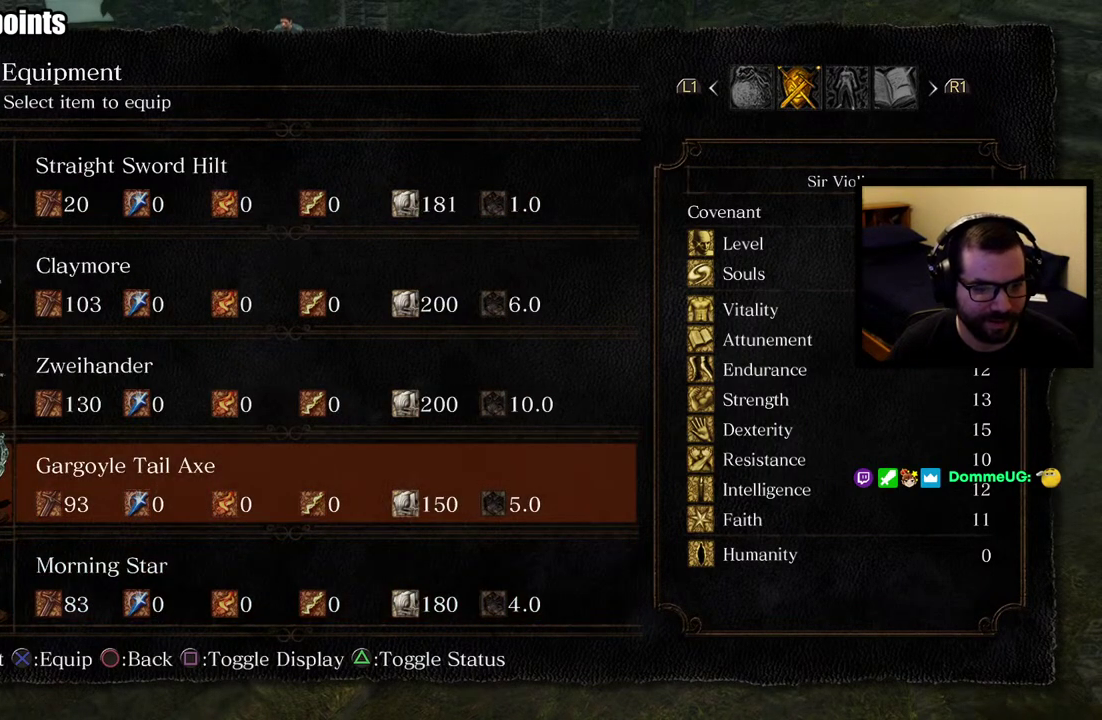
{"buttons": [], "left_stick": "center", "right_stick": "center", "events": []}
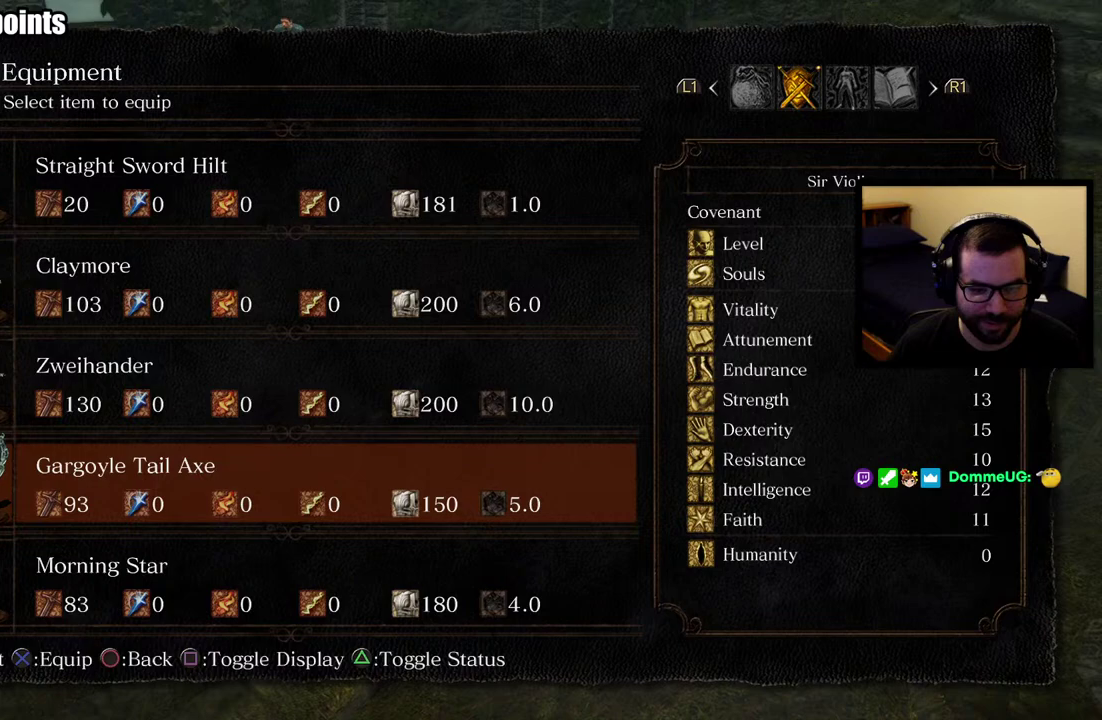
{"buttons": [], "left_stick": "center", "right_stick": "center", "events": []}
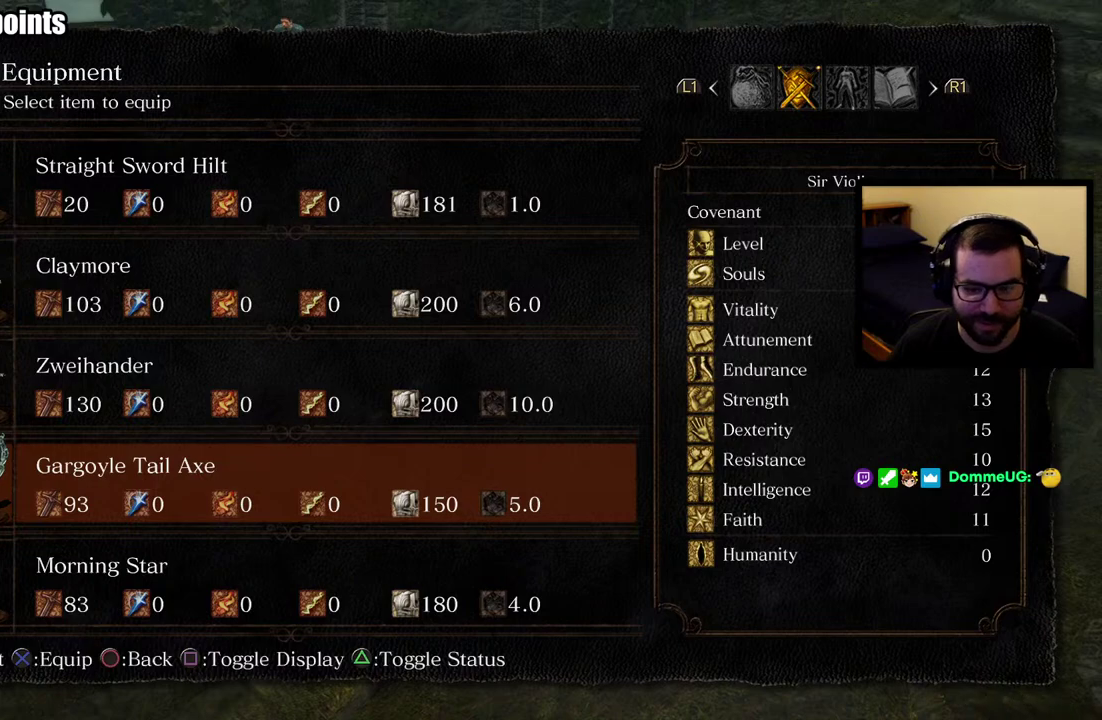
{"buttons": ["SQUARE"], "left_stick": "center", "right_stick": "center", "events": [[500, "SQUARE", "down"]]}